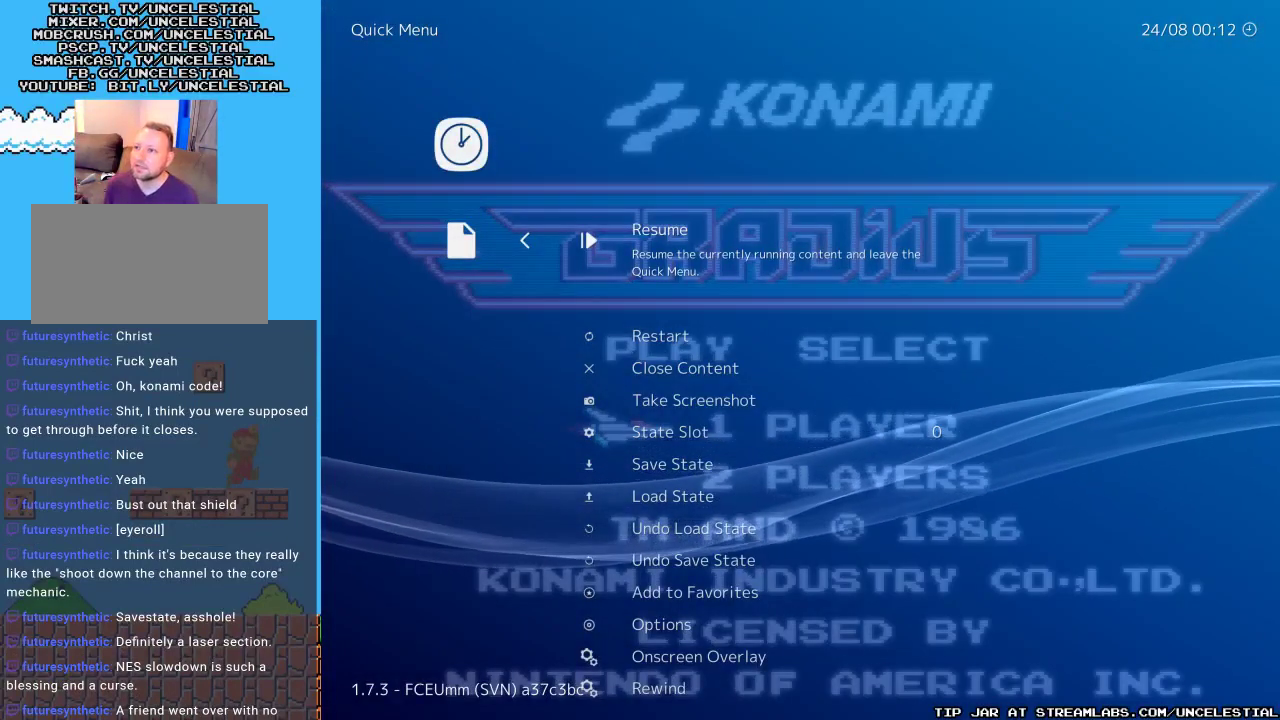
Gameplay with a controller (Nintendo layout); each line is a JSON object with the inputs held at the frame after it. "events" lists button and stick changes between this image and that frame as [ms after this image, input, new state], when the widget could be followed in between. Not read: L3 R3.
{"buttons": ["DPAD_DOWN"], "events": [[367, "DPAD_DOWN", "down"]]}
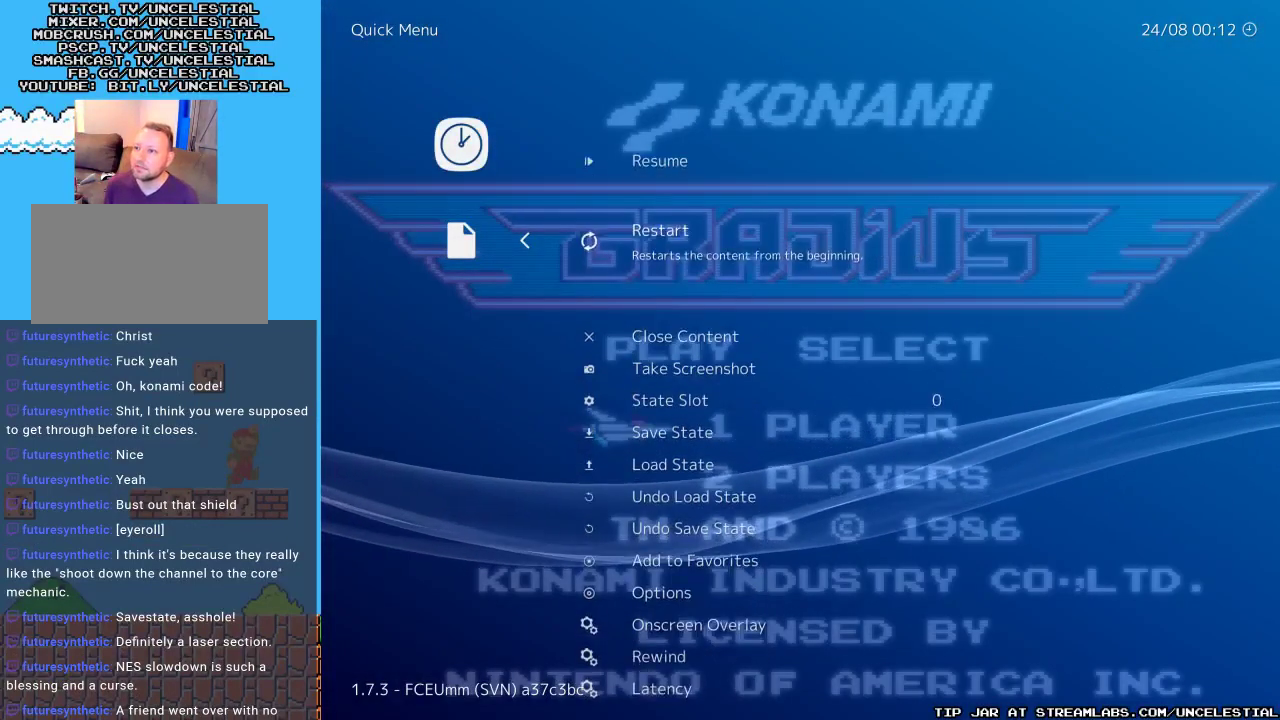
{"buttons": ["DPAD_DOWN"], "events": []}
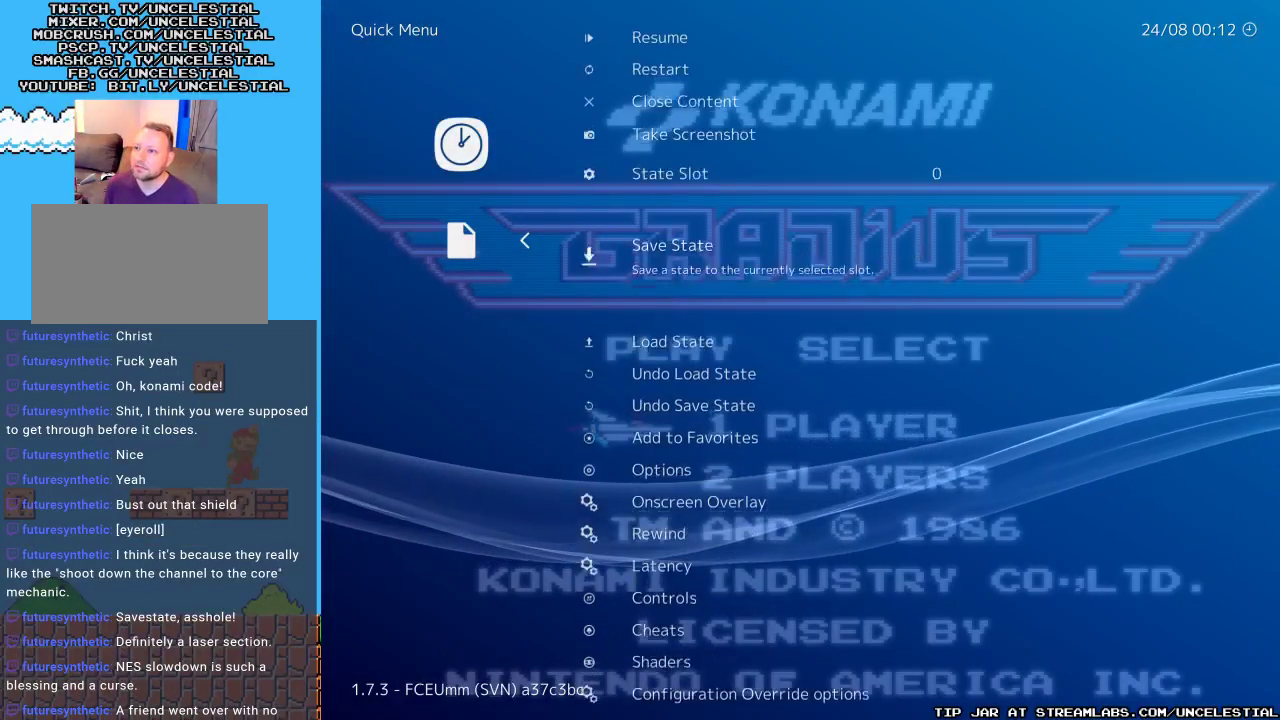
{"buttons": ["DPAD_DOWN"], "events": []}
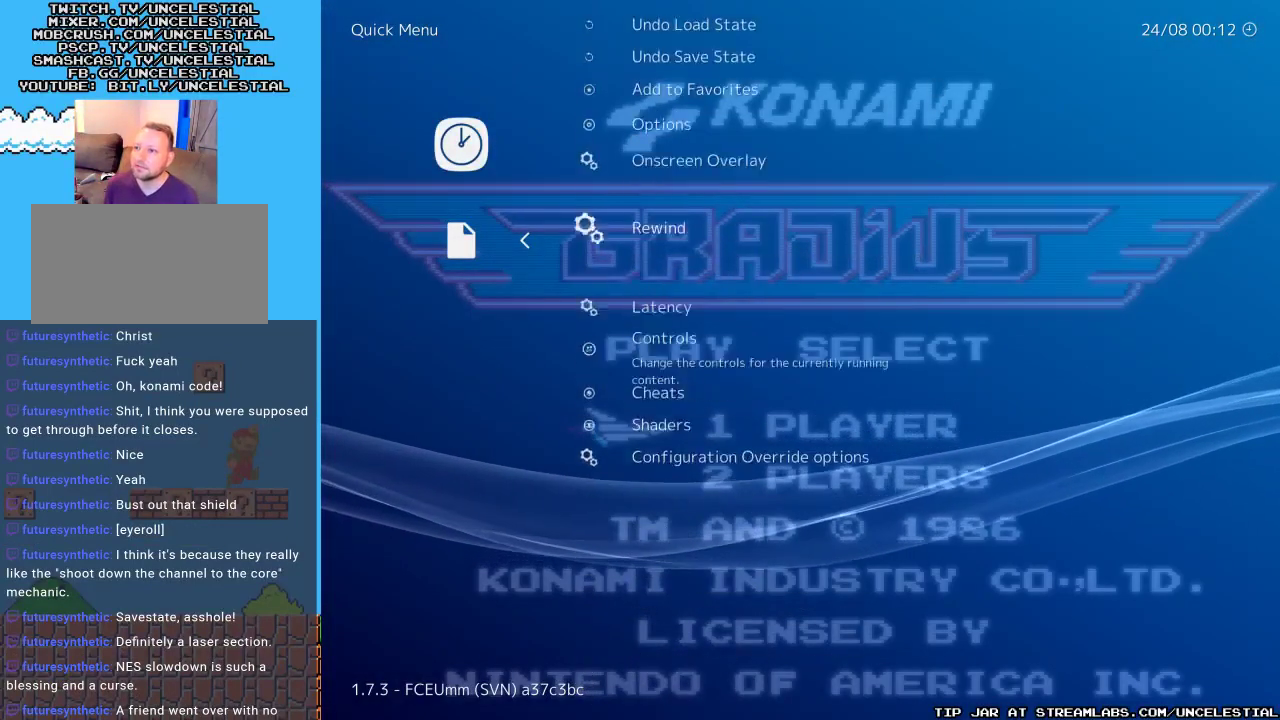
{"buttons": ["DPAD_DOWN"], "events": [[167, "DPAD_DOWN", "up"], [467, "DPAD_DOWN", "down"]]}
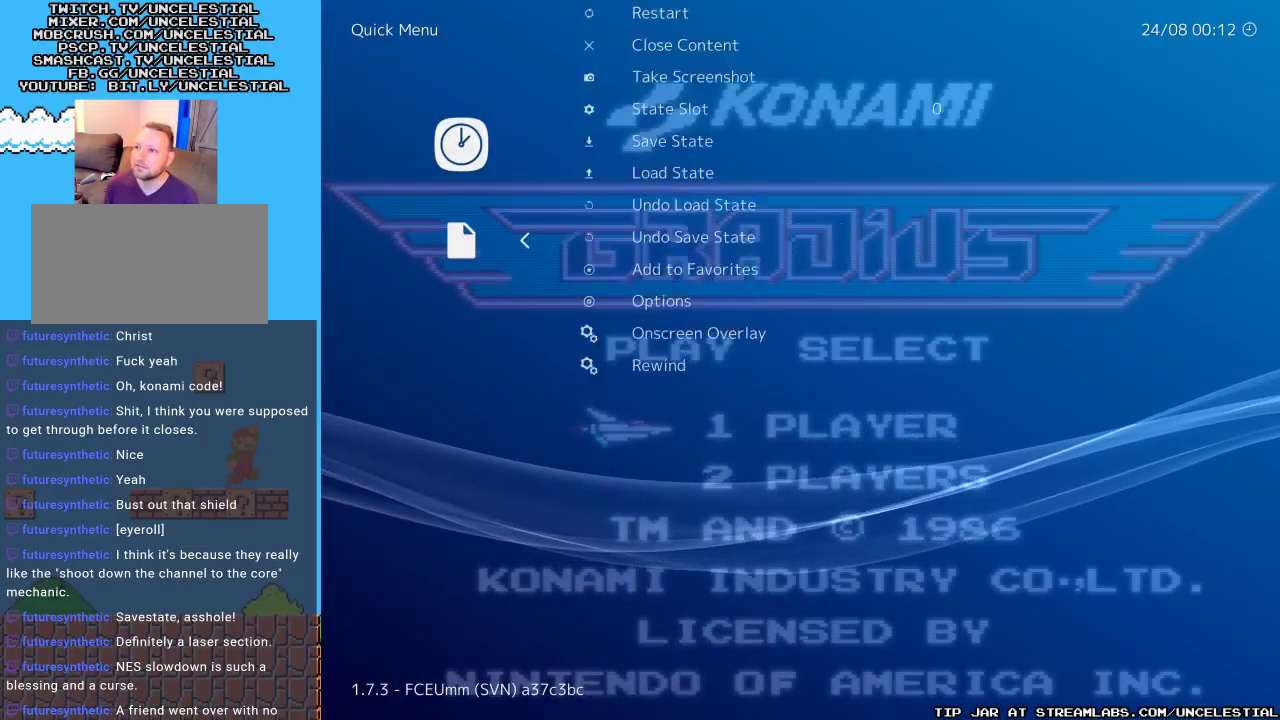
{"buttons": [], "events": [[33, "DPAD_DOWN", "up"], [233, "DPAD_UP", "down"], [367, "DPAD_UP", "up"]]}
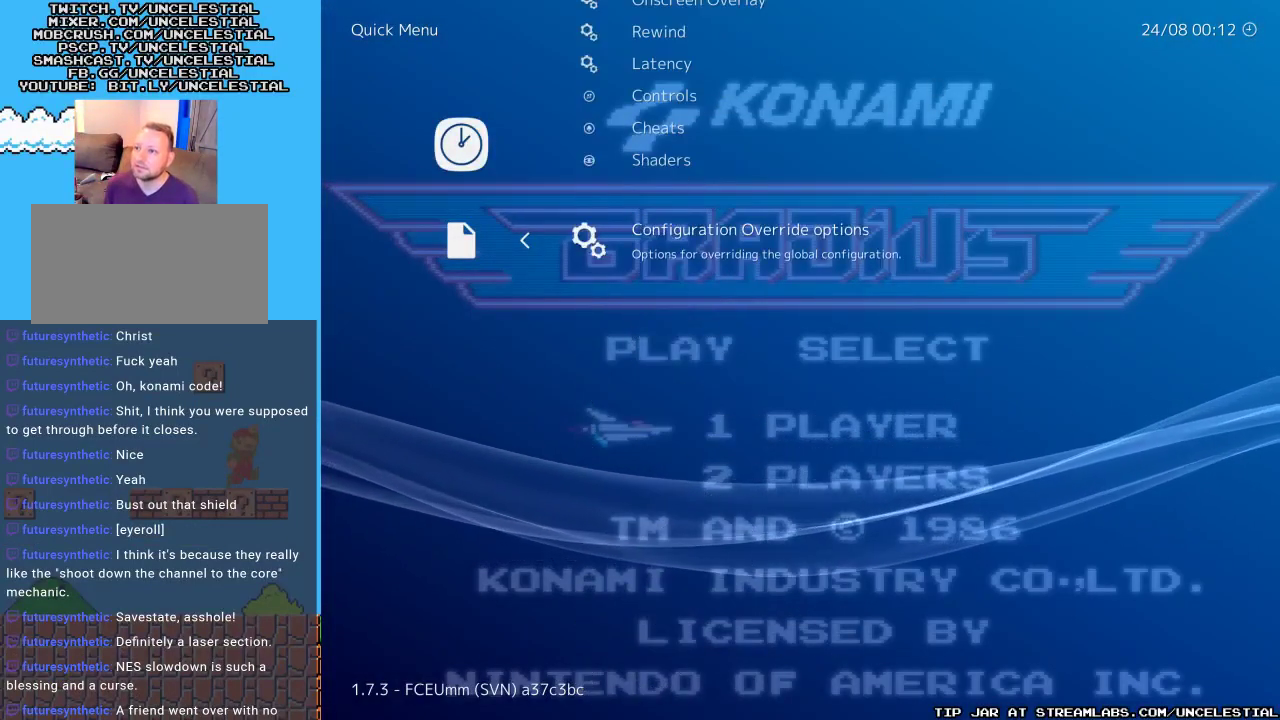
{"buttons": [], "events": [[200, "DPAD_UP", "down"], [300, "DPAD_UP", "up"]]}
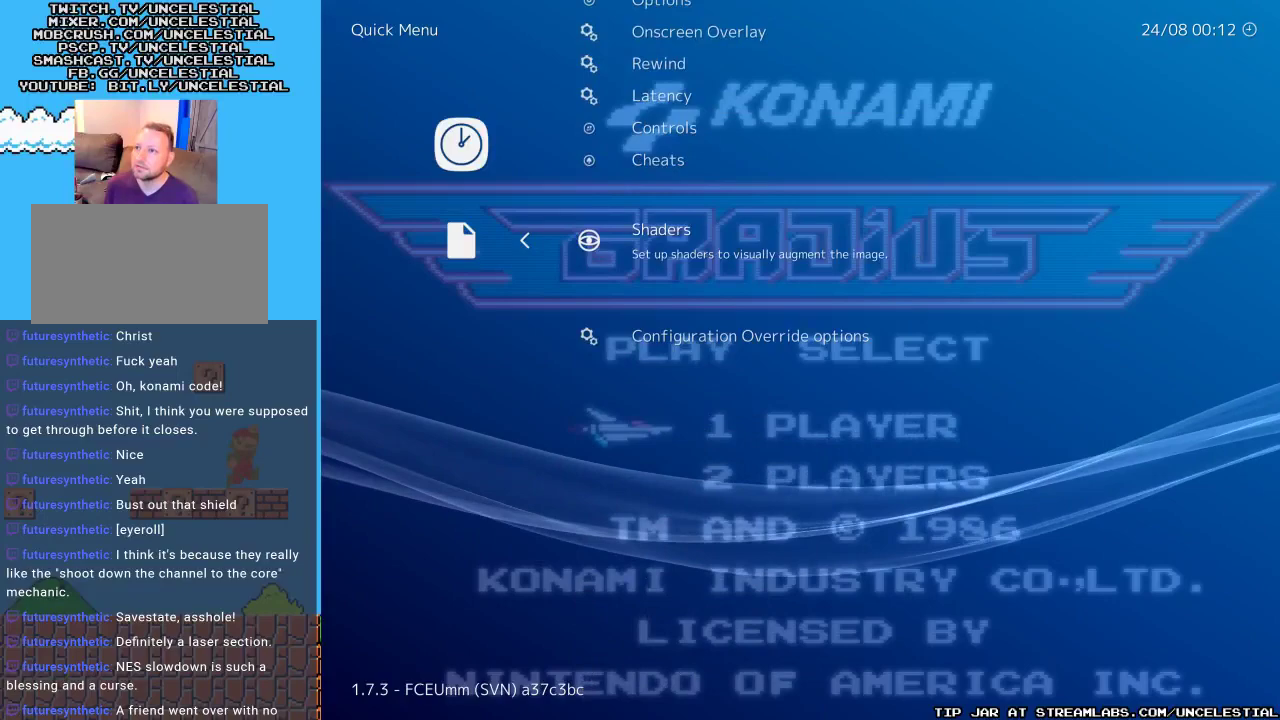
{"buttons": ["DPAD_DOWN"], "events": [[67, "B", "down"], [200, "B", "up"], [467, "DPAD_DOWN", "down"]]}
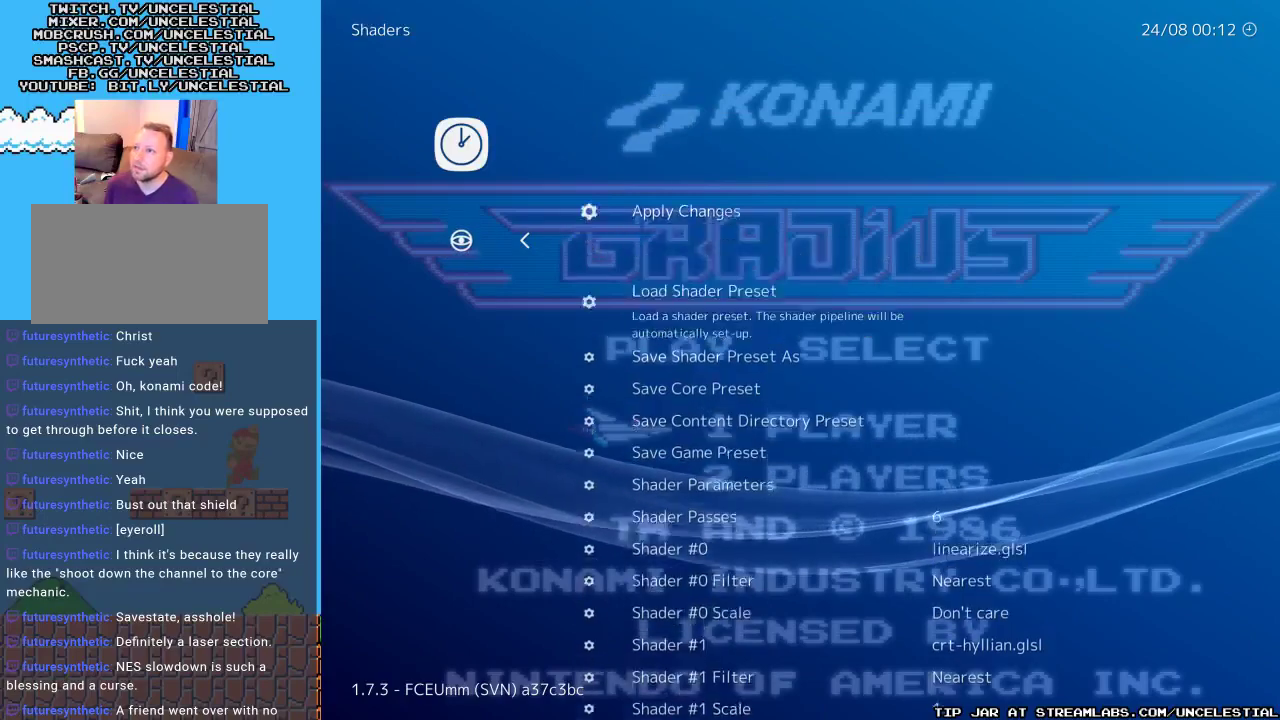
{"buttons": ["DPAD_DOWN"], "events": []}
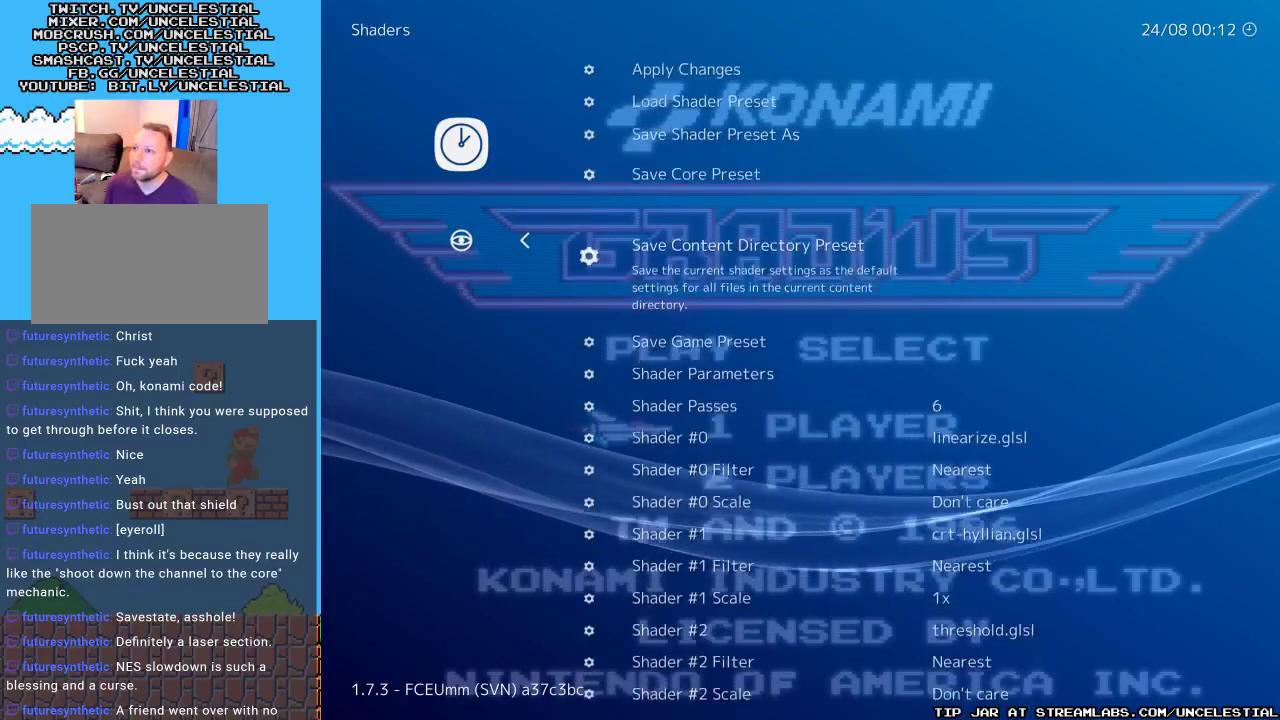
{"buttons": [], "events": [[267, "DPAD_DOWN", "up"]]}
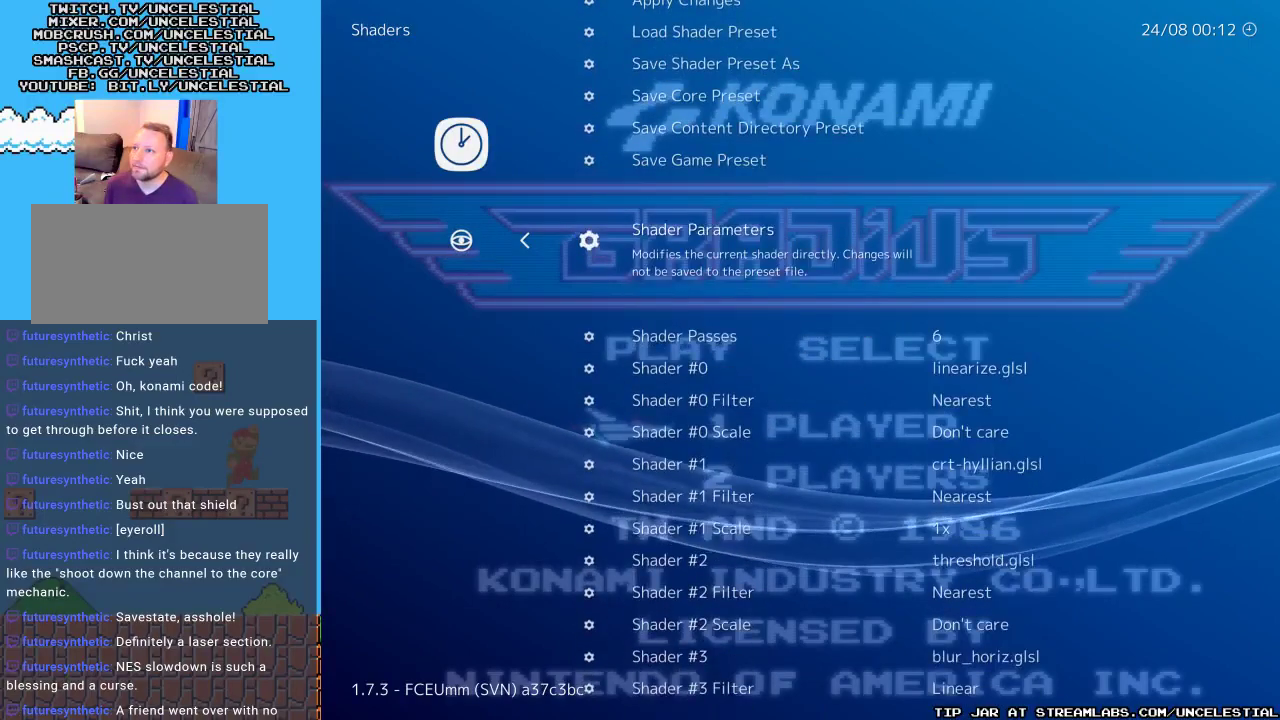
{"buttons": [], "events": [[133, "DPAD_DOWN", "down"], [267, "DPAD_DOWN", "up"], [400, "DPAD_LEFT", "down"], [500, "DPAD_LEFT", "up"]]}
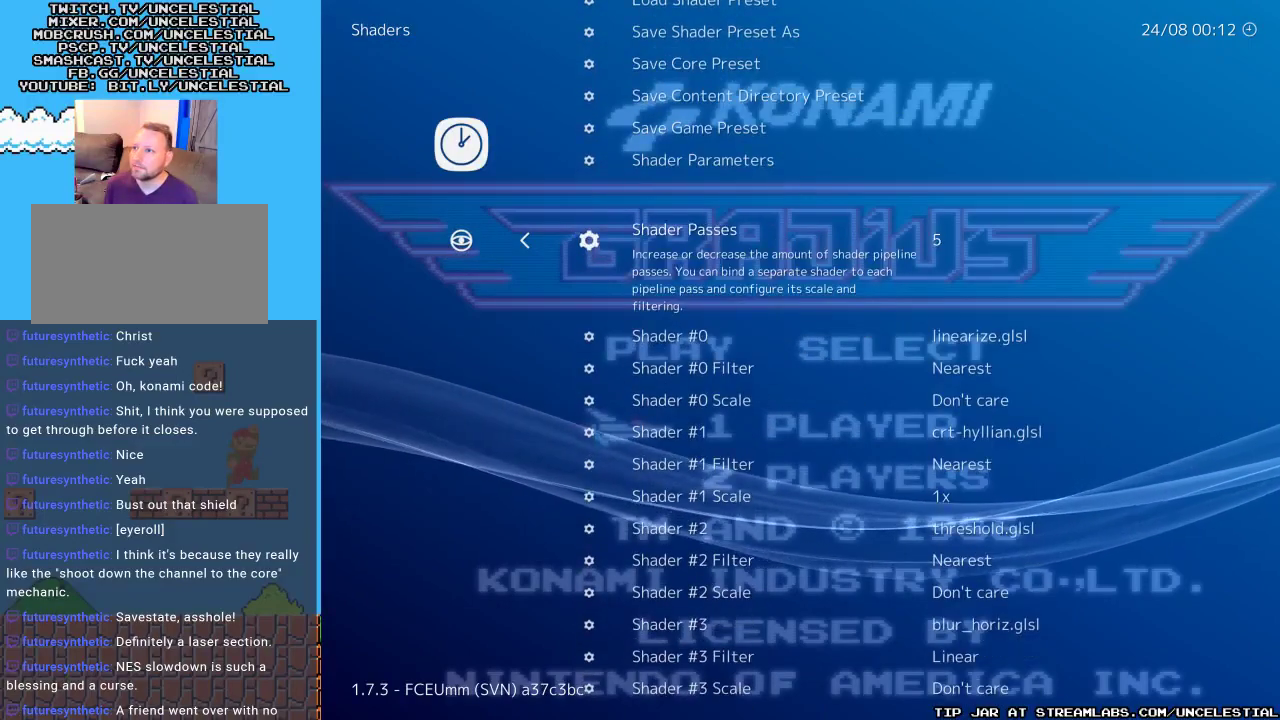
{"buttons": [], "events": [[67, "DPAD_LEFT", "down"], [133, "DPAD_LEFT", "up"], [200, "DPAD_LEFT", "down"], [300, "DPAD_LEFT", "up"], [367, "DPAD_LEFT", "down"], [467, "DPAD_LEFT", "up"]]}
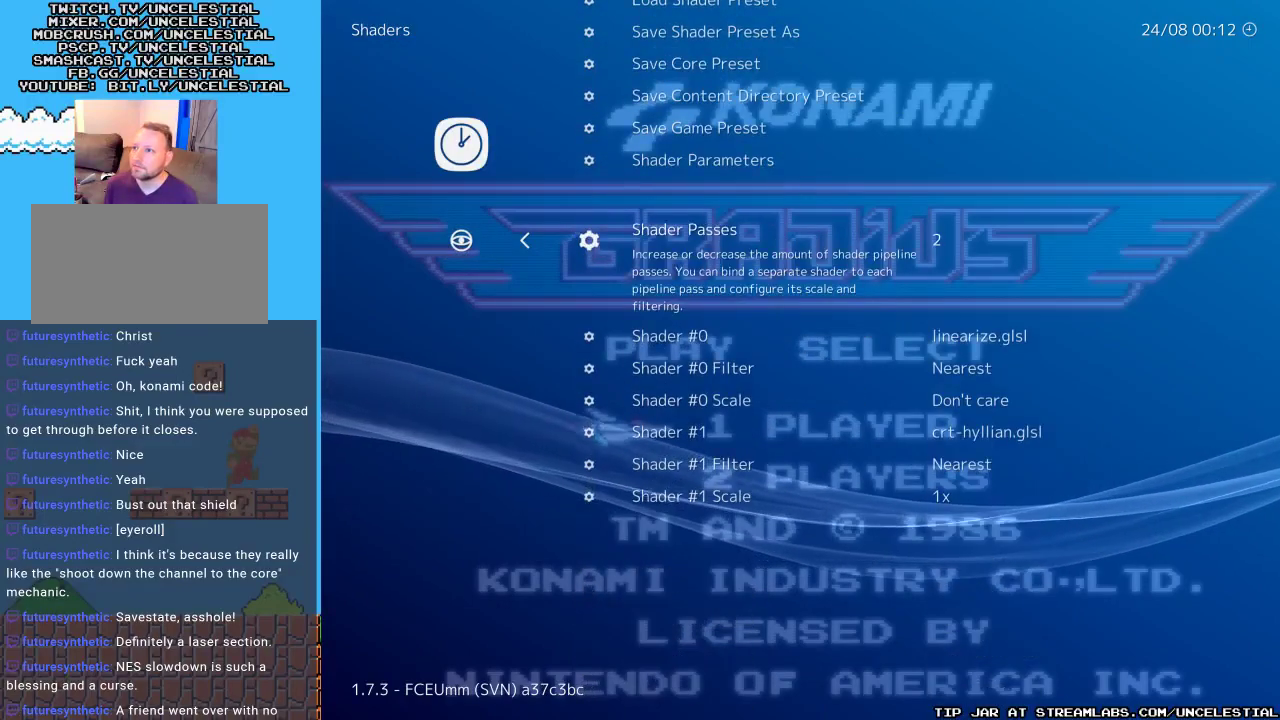
{"buttons": [], "events": [[33, "DPAD_LEFT", "down"], [133, "DPAD_LEFT", "up"], [233, "DPAD_LEFT", "down"], [333, "DPAD_LEFT", "up"]]}
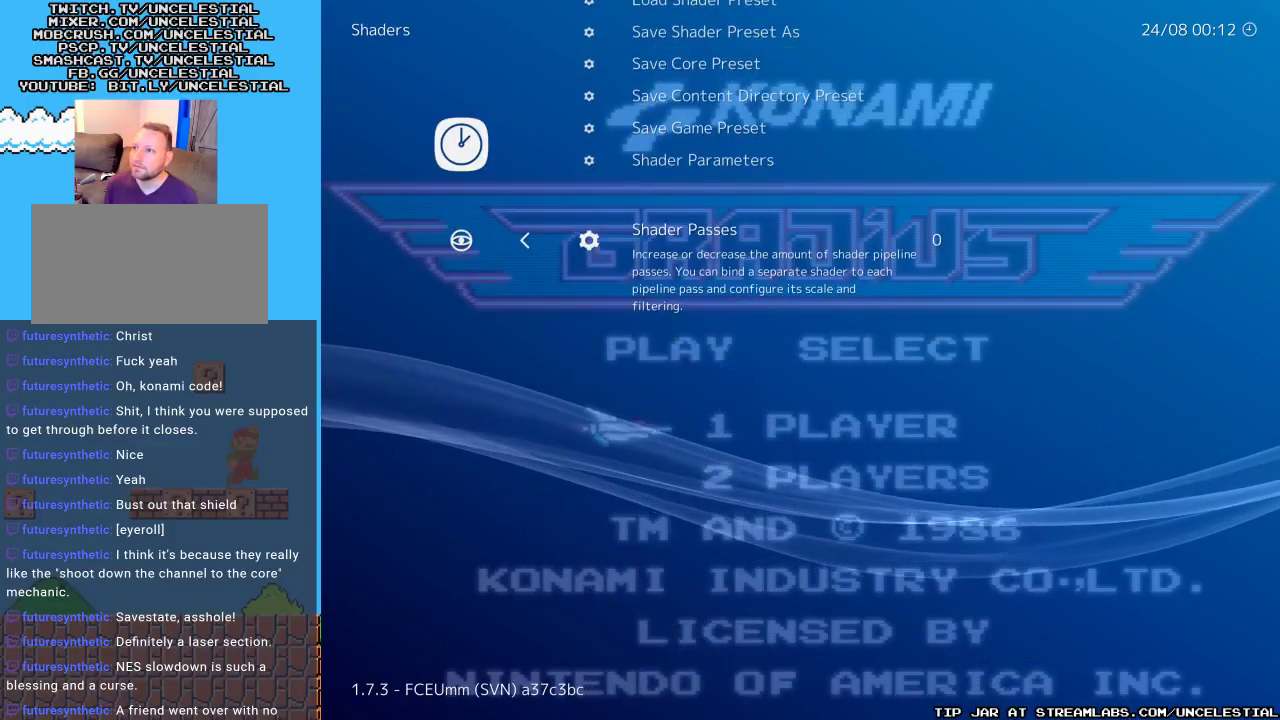
{"buttons": ["DPAD_UP"], "events": [[233, "DPAD_UP", "down"]]}
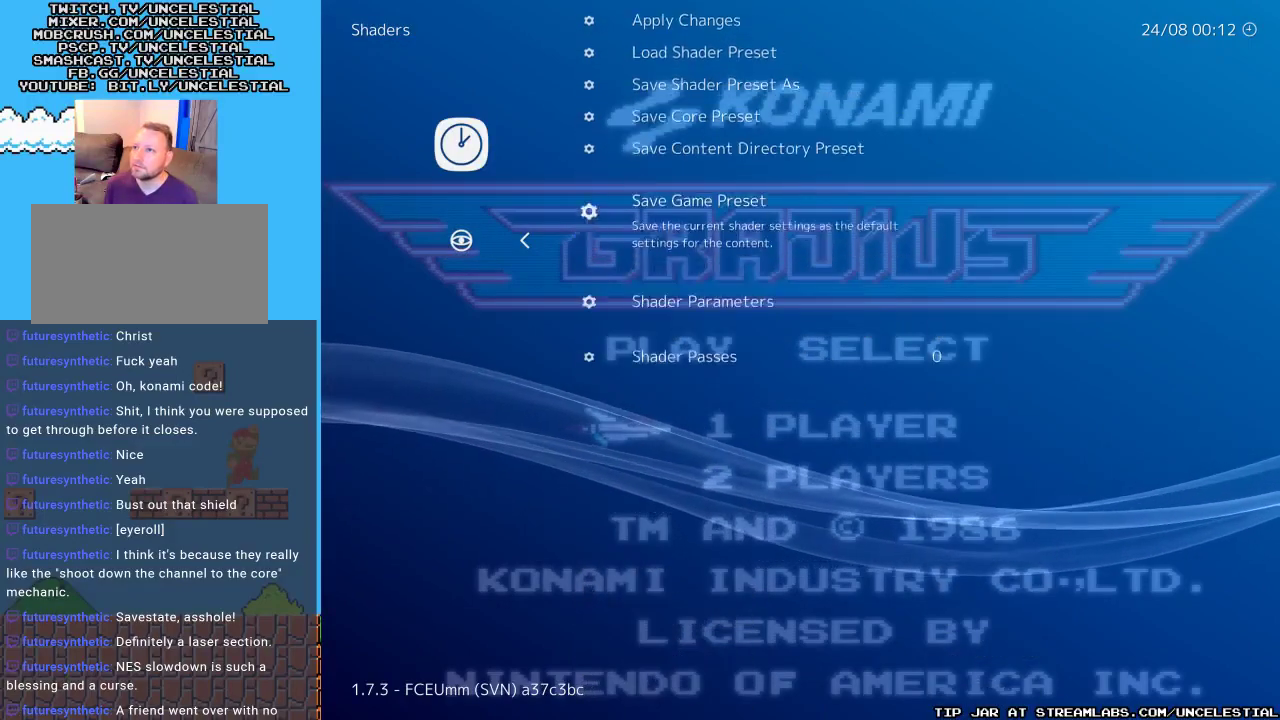
{"buttons": ["DPAD_UP"], "events": []}
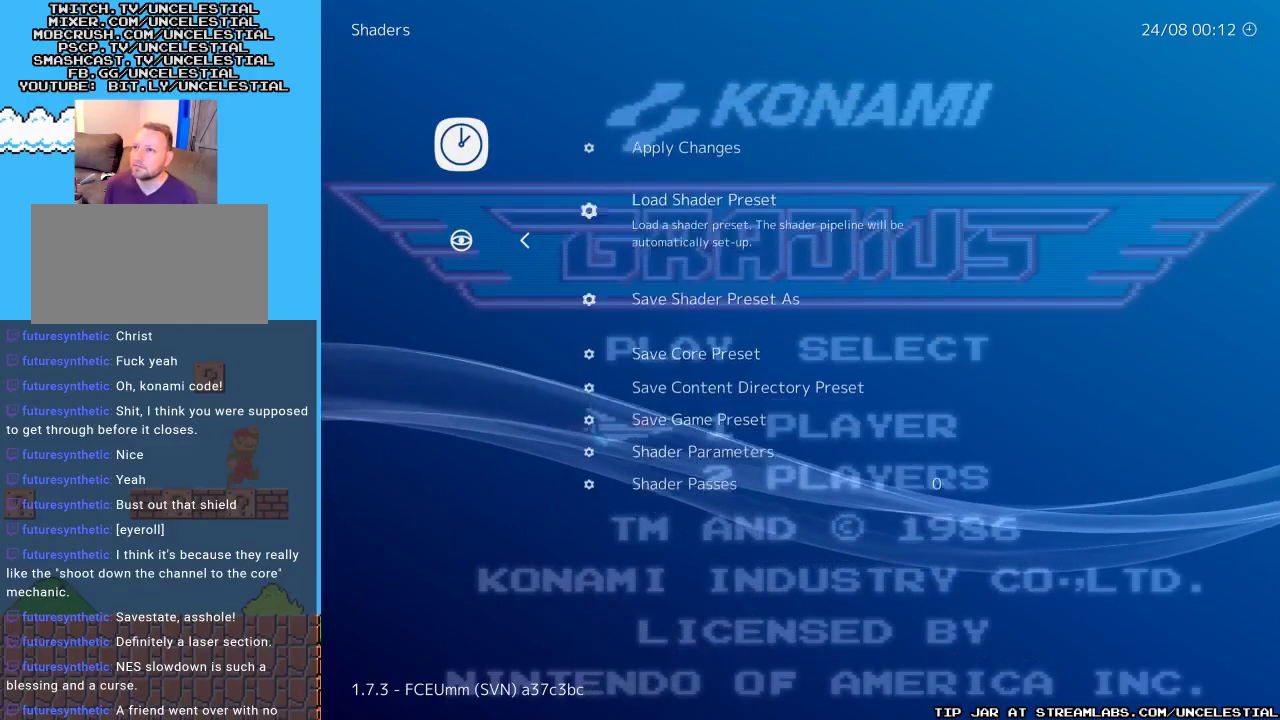
{"buttons": [], "events": [[33, "DPAD_UP", "up"], [400, "B", "down"], [433, "B", "up"]]}
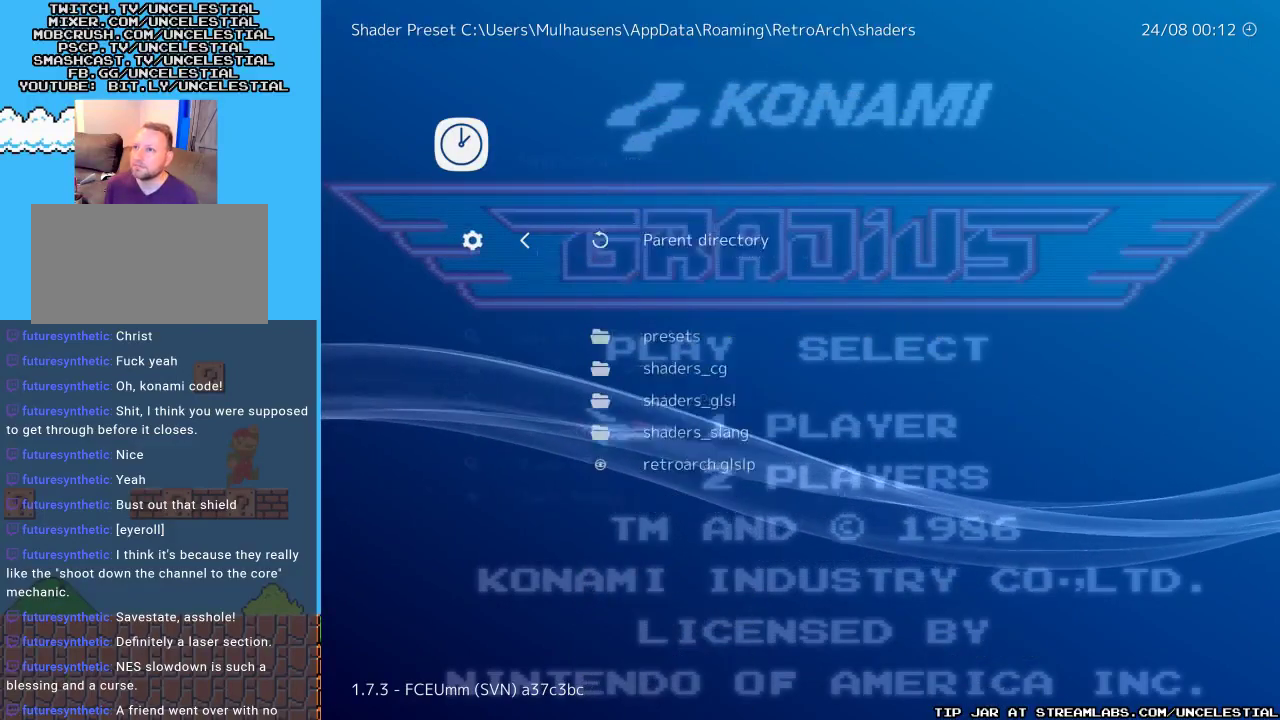
{"buttons": [], "events": []}
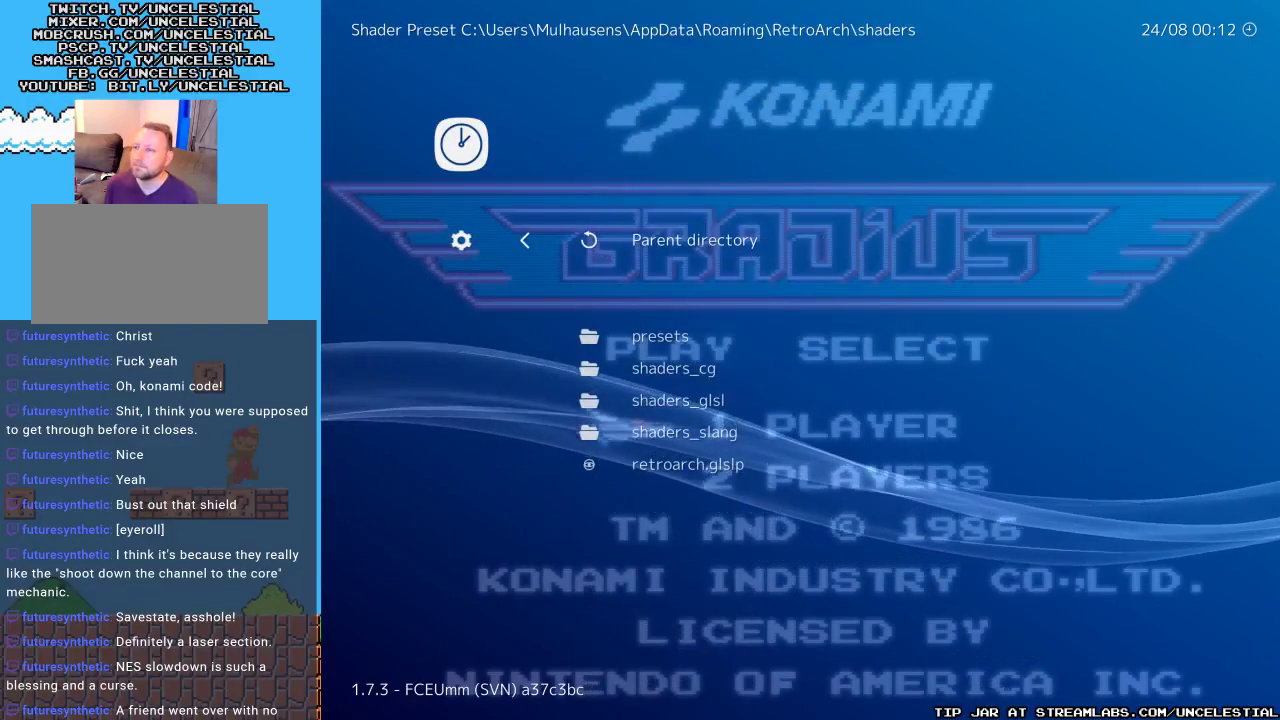
{"buttons": ["DPAD_UP"], "events": [[133, "A", "down"], [267, "A", "up"], [500, "DPAD_UP", "down"]]}
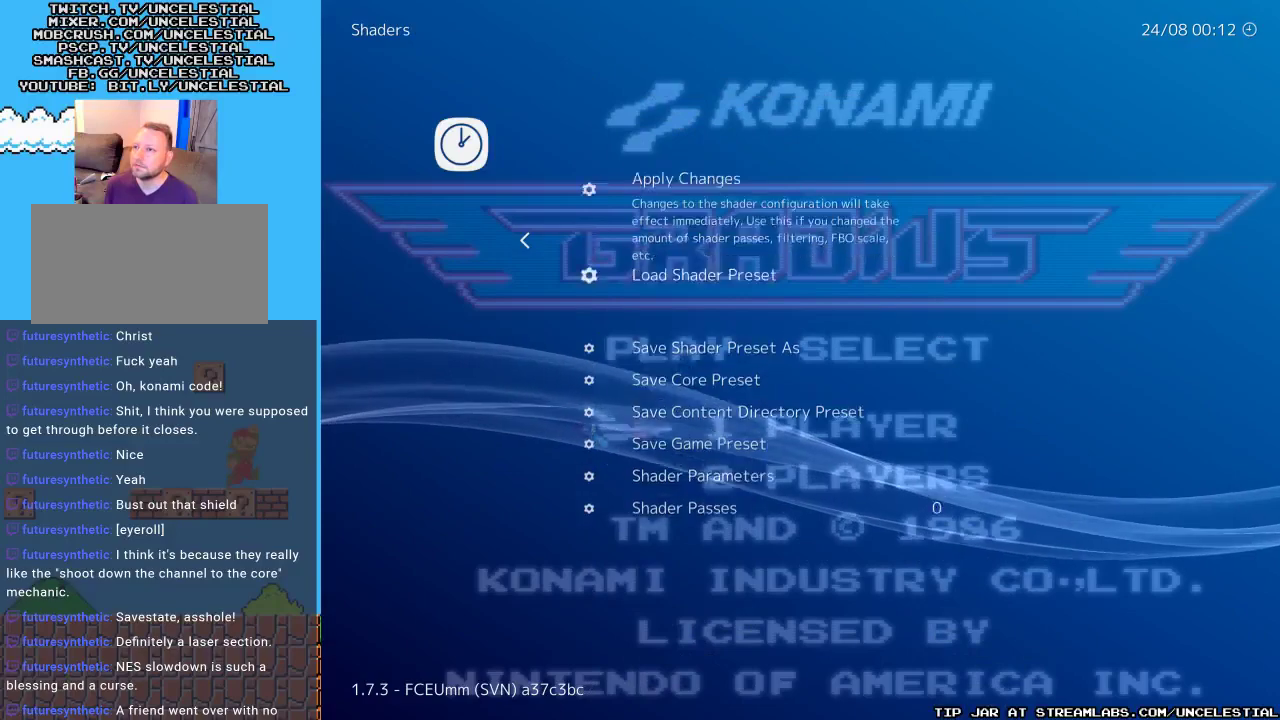
{"buttons": [], "events": [[100, "DPAD_UP", "up"], [167, "B", "down"], [300, "B", "up"]]}
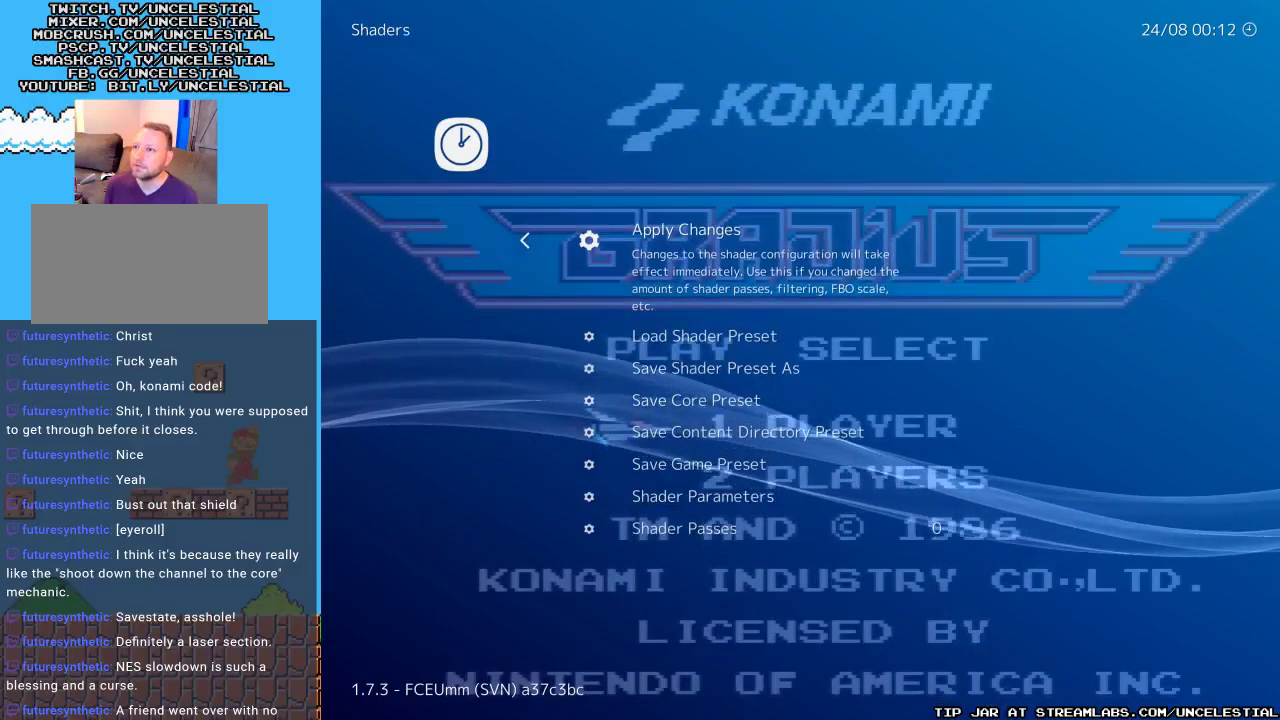
{"buttons": ["DPAD_UP"], "events": [[67, "A", "down"], [200, "A", "up"], [433, "DPAD_UP", "down"]]}